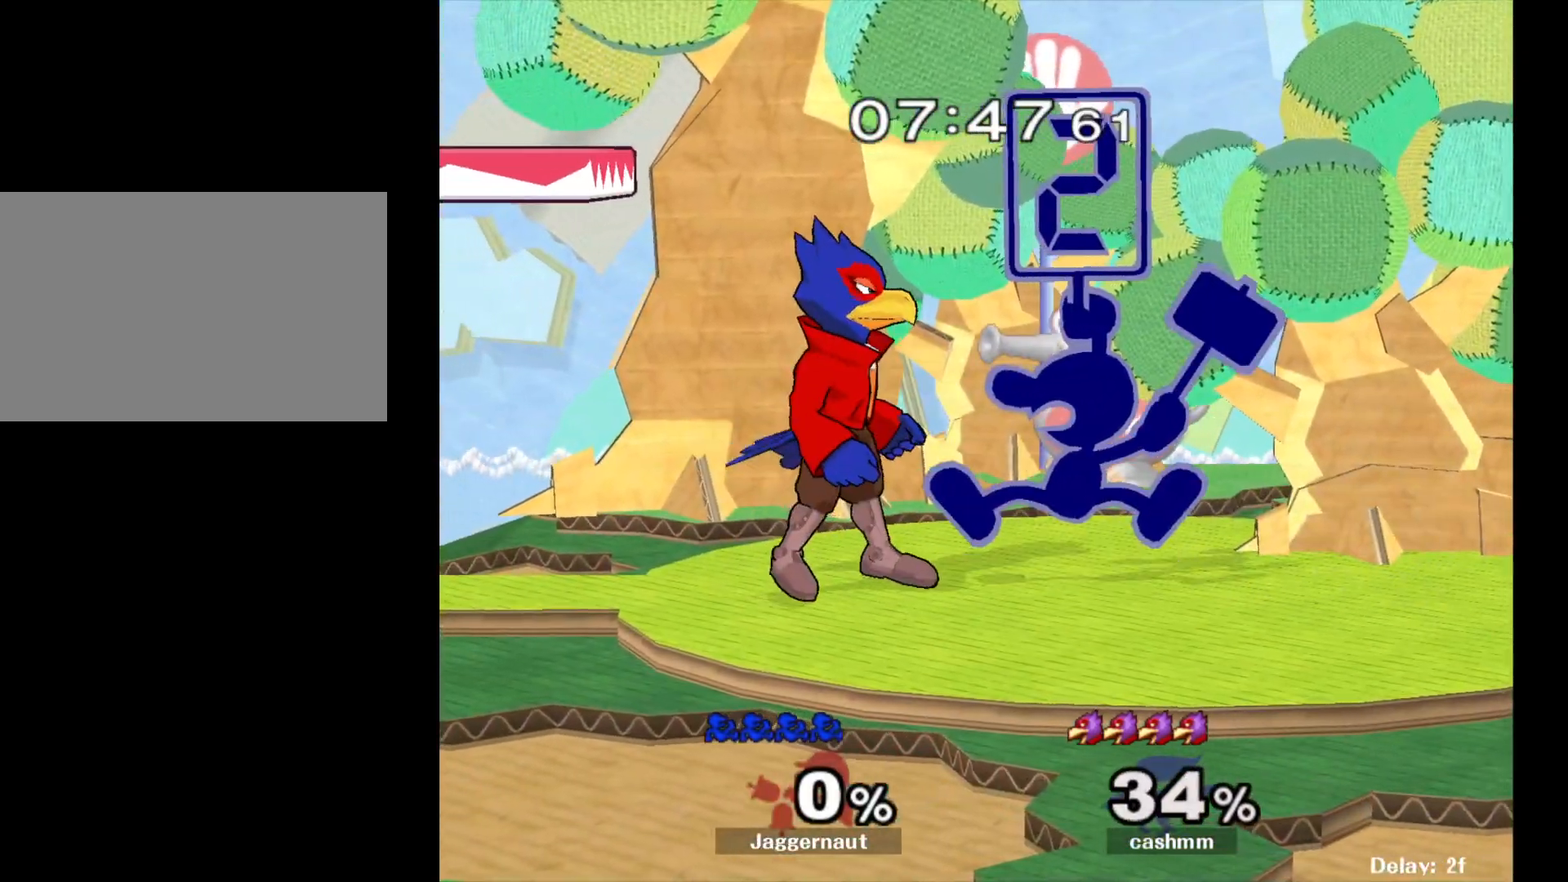
Gameplay with a controller (Nintendo layout); each line is a JSON object with the inputs held at the frame after it. "events" lists button and stick changes between this image and that frame as [ms after this image, input, new state], when the widget could be followed in between. Not read: L3 R3.
{"buttons": ["B"], "left_stick": "left", "right_stick": "center", "events": [[233, "left_stick", "left"], [300, "B", "down"], [400, "B", "up"], [483, "B", "down"]]}
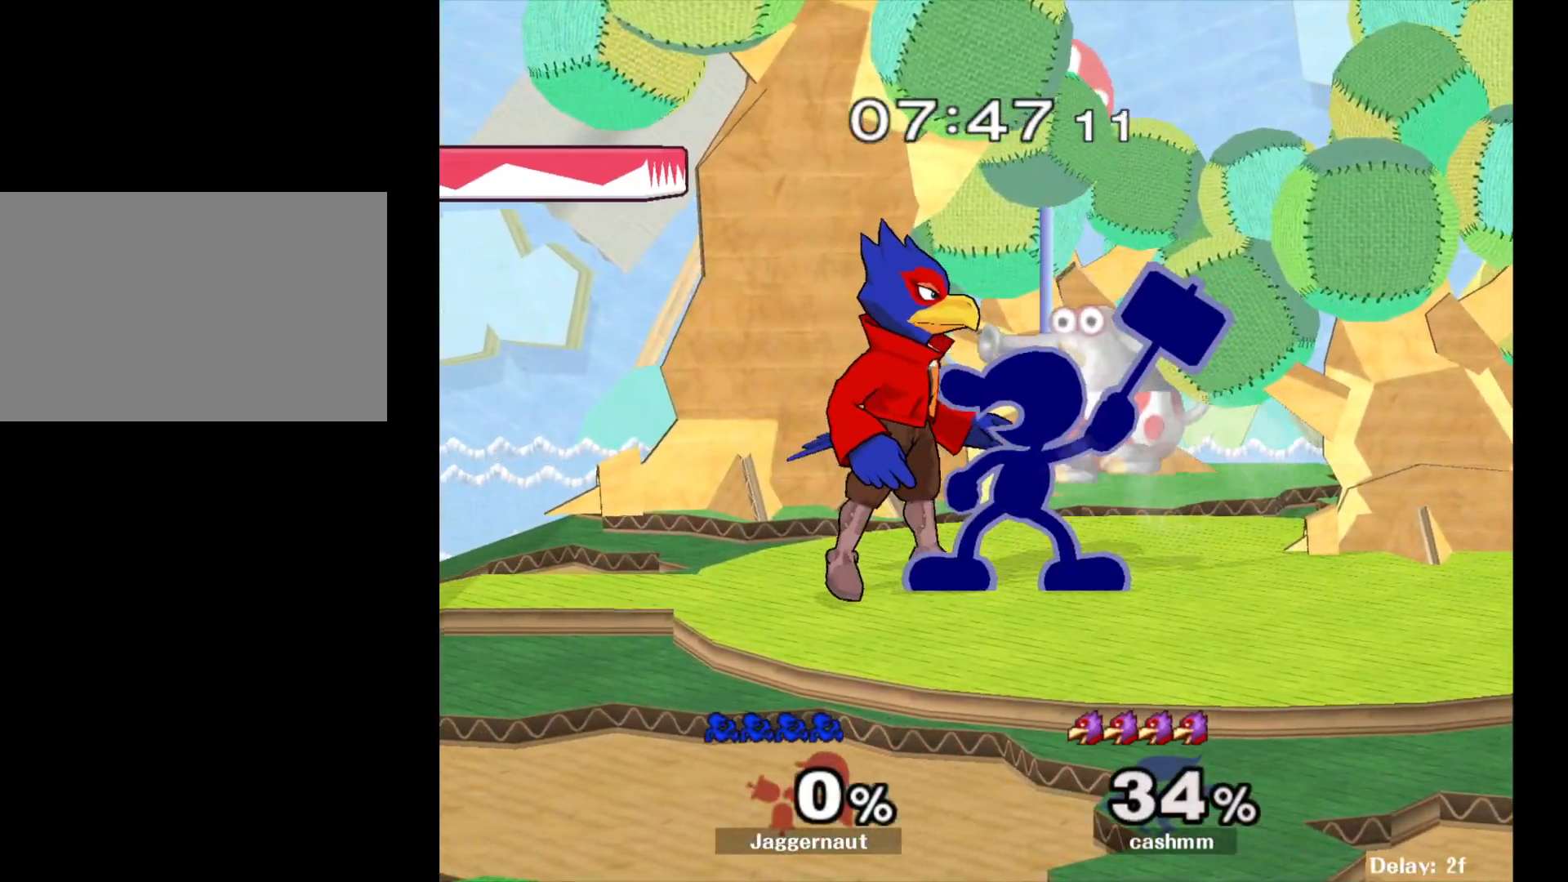
{"buttons": [], "left_stick": "center", "right_stick": "center", "events": [[83, "B", "up"], [217, "left_stick", "center"]]}
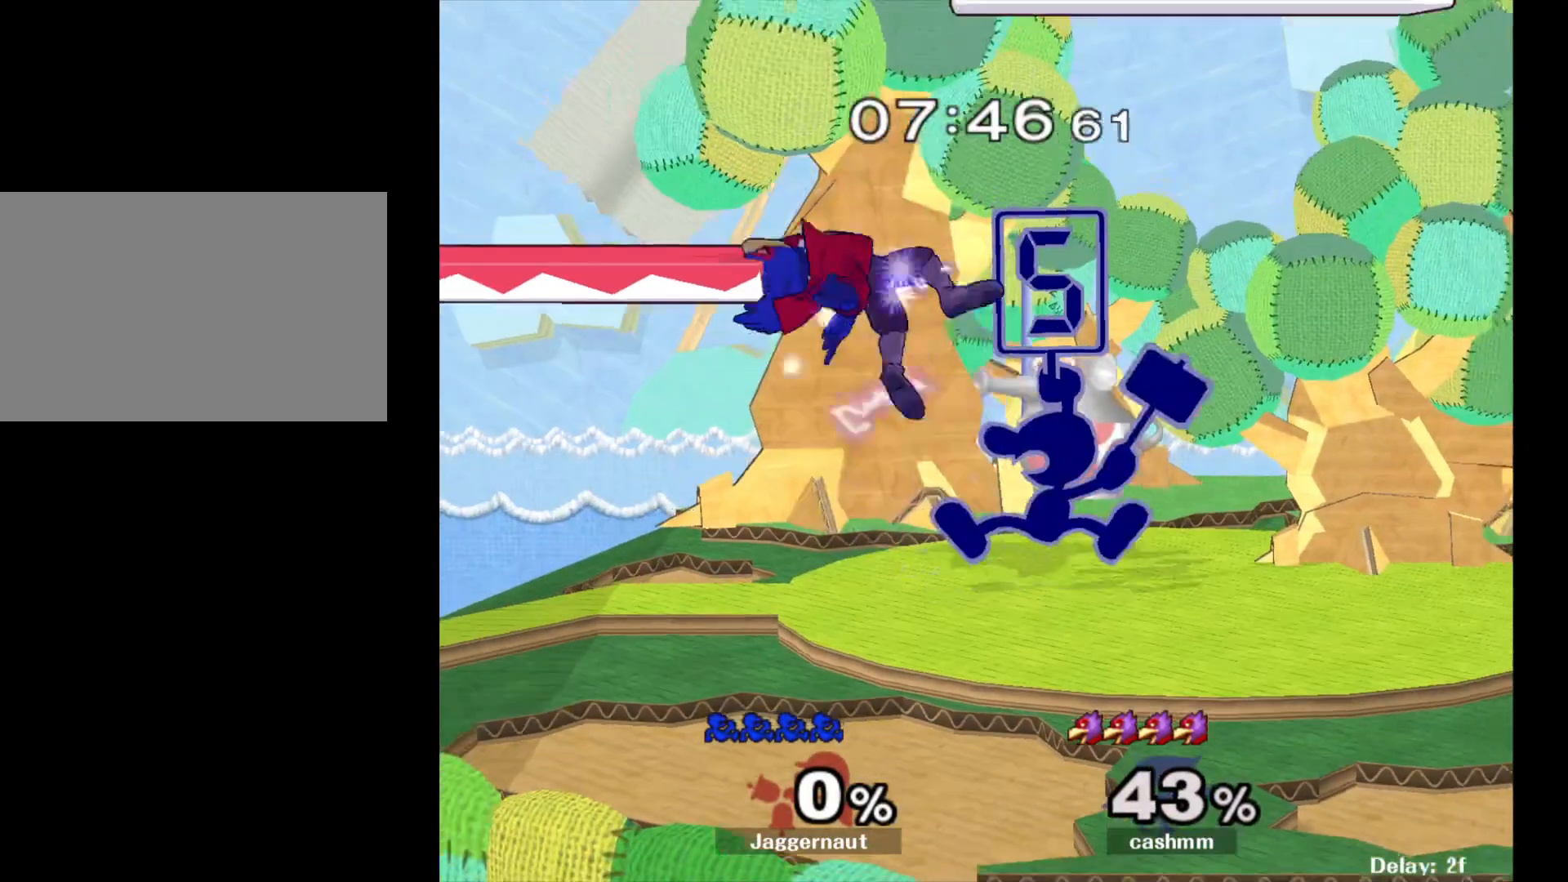
{"buttons": ["B"], "left_stick": "left", "right_stick": "center", "events": [[267, "left_stick", "left"], [367, "B", "down"]]}
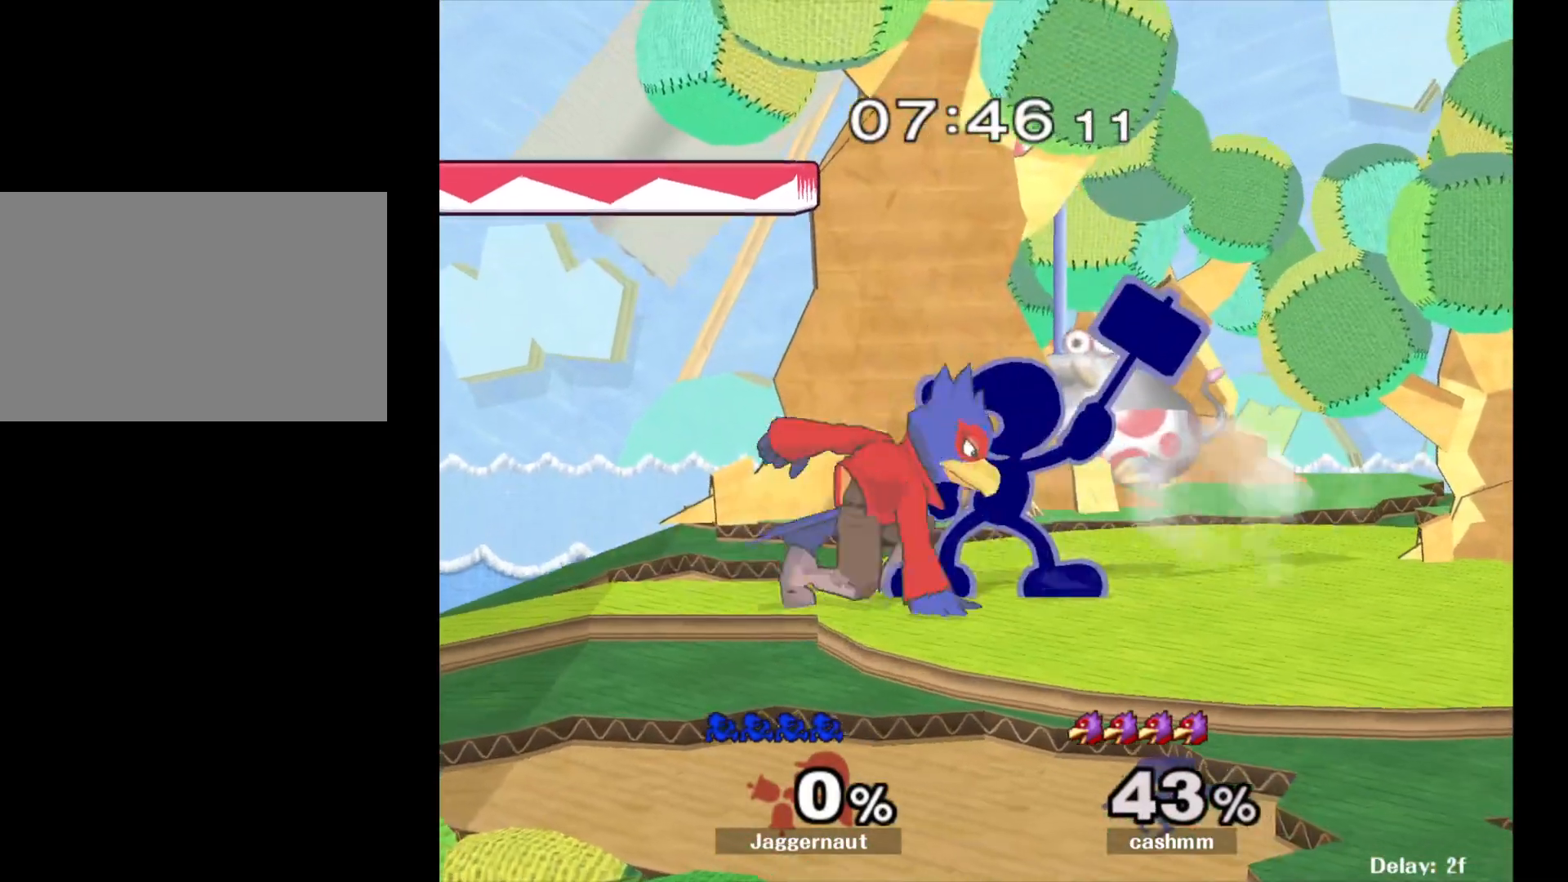
{"buttons": [], "left_stick": "center", "right_stick": "center", "events": [[50, "B", "up"], [83, "left_stick", "center"]]}
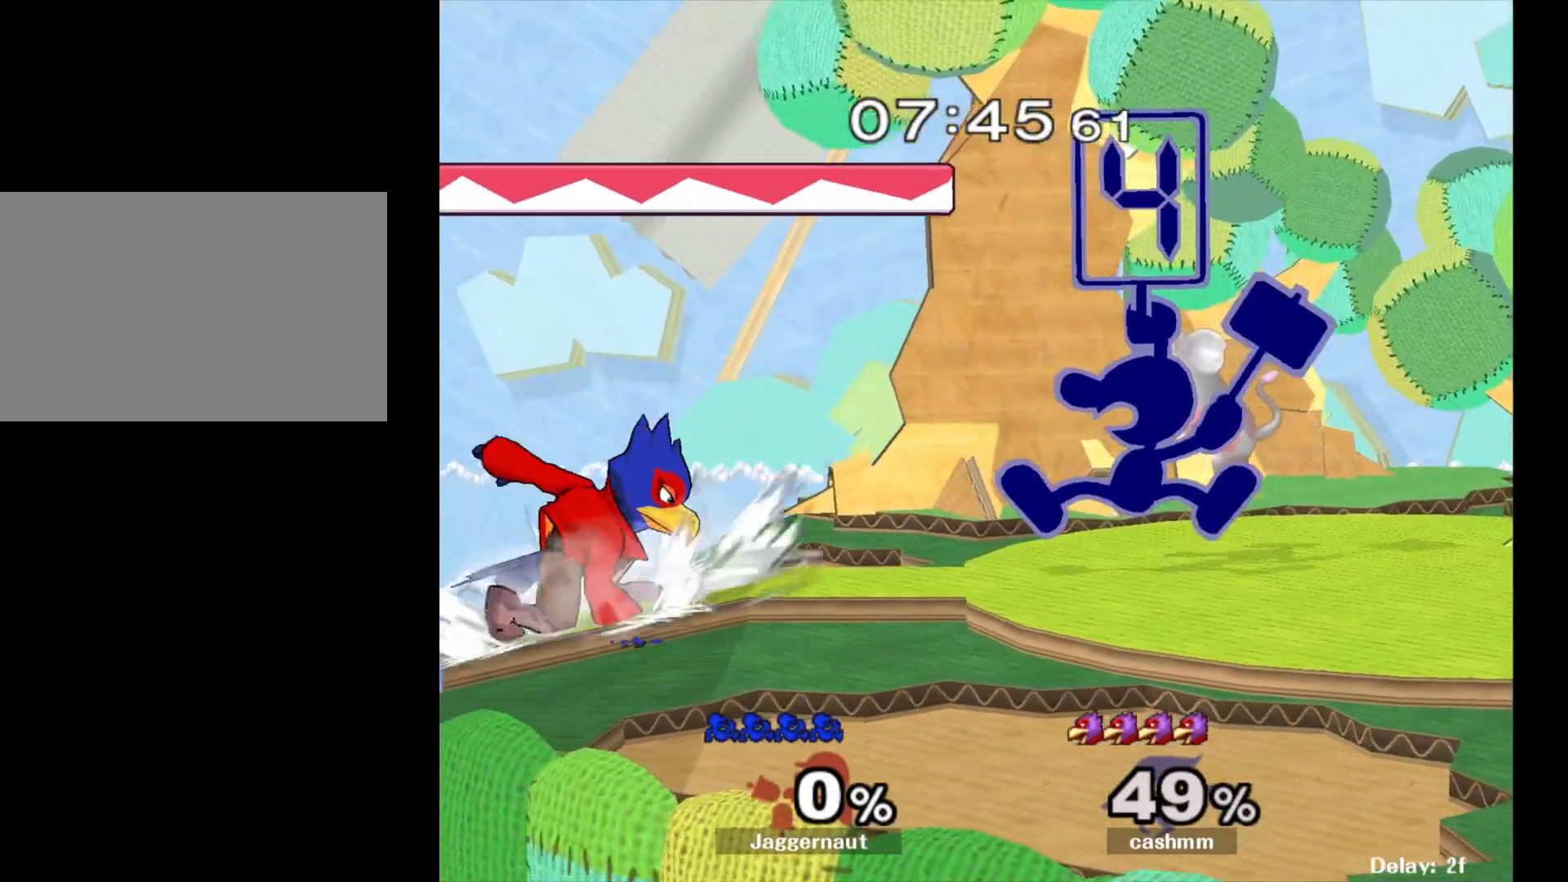
{"buttons": ["R1"], "left_stick": "left", "right_stick": "center", "events": [[267, "left_stick", "left"], [500, "R1", "down"]]}
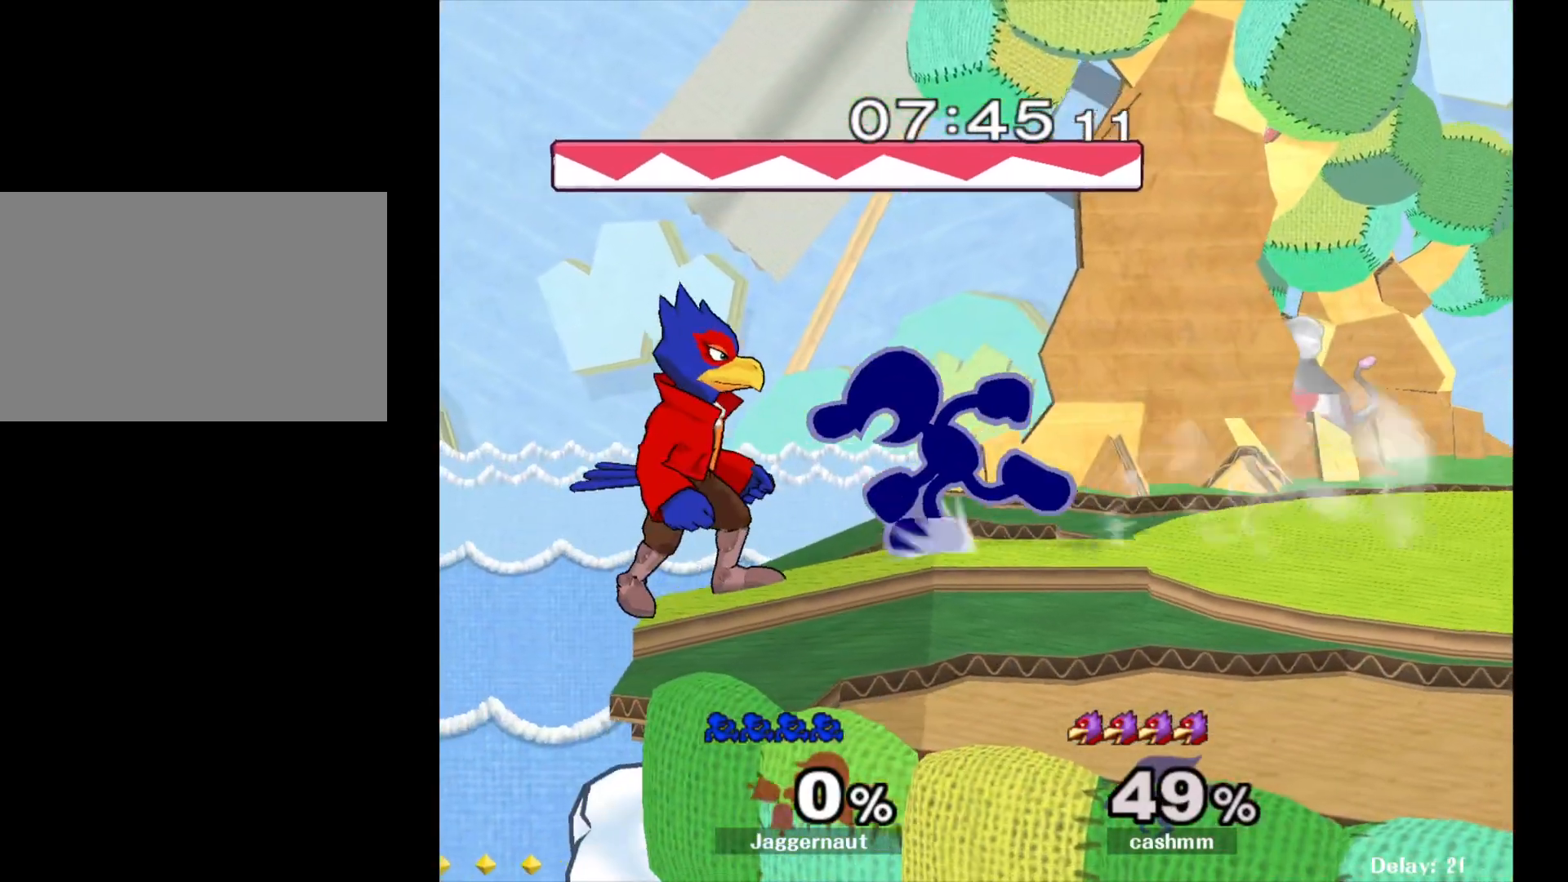
{"buttons": ["R1"], "left_stick": "center", "right_stick": "center", "events": [[17, "left_stick", "center"], [67, "left_stick", "left"], [233, "left_stick", "center"], [317, "left_stick", "left"], [500, "left_stick", "center"]]}
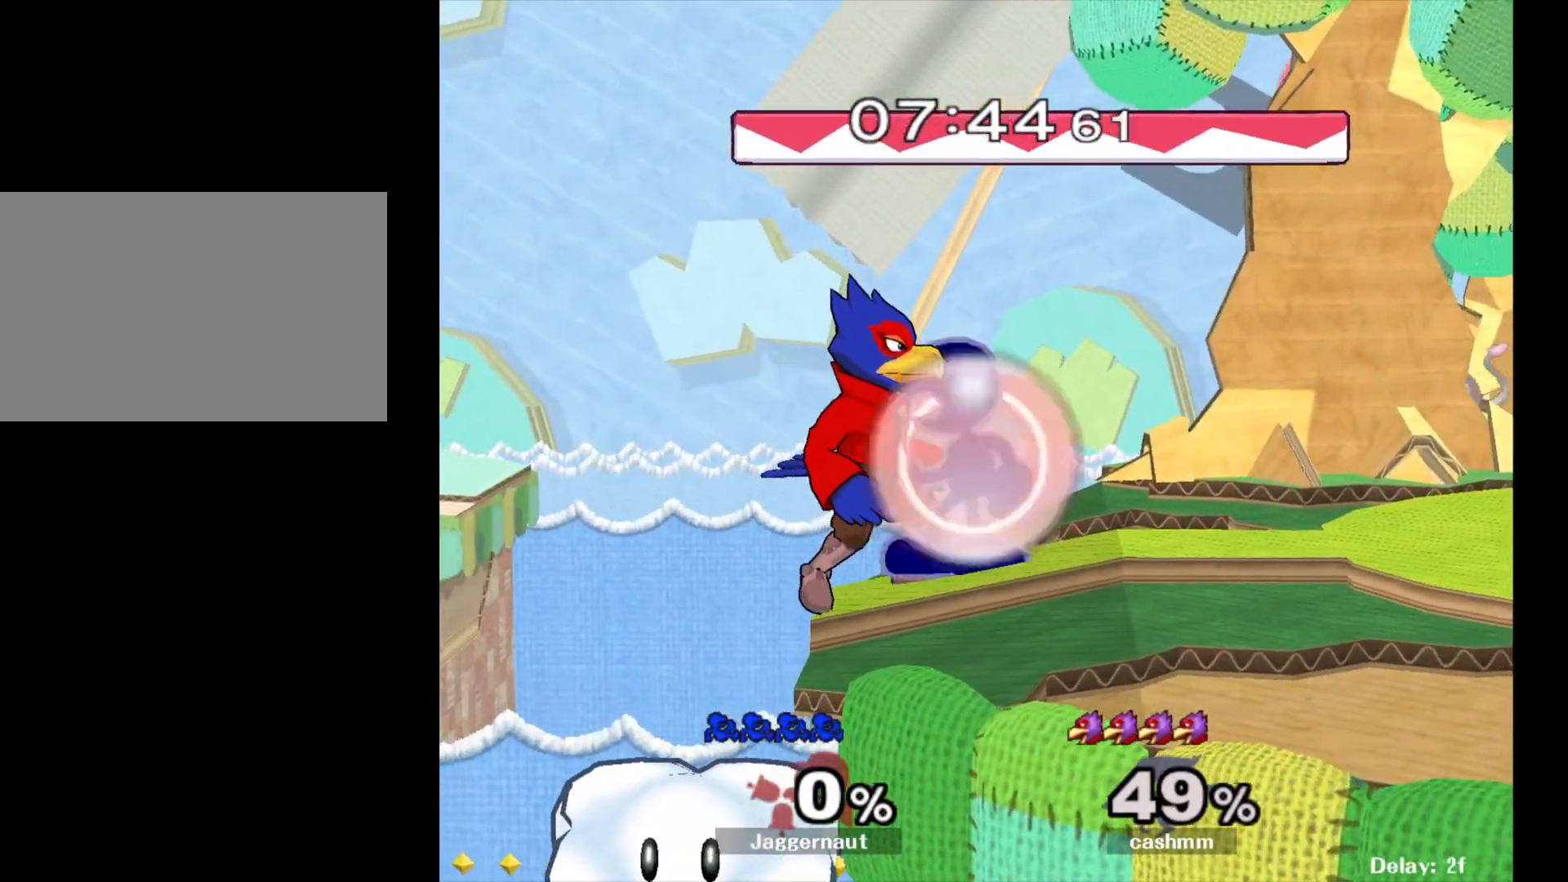
{"buttons": [], "left_stick": "center", "right_stick": "center", "events": [[133, "left_stick", "left"], [300, "left_stick", "center"], [367, "R1", "up"]]}
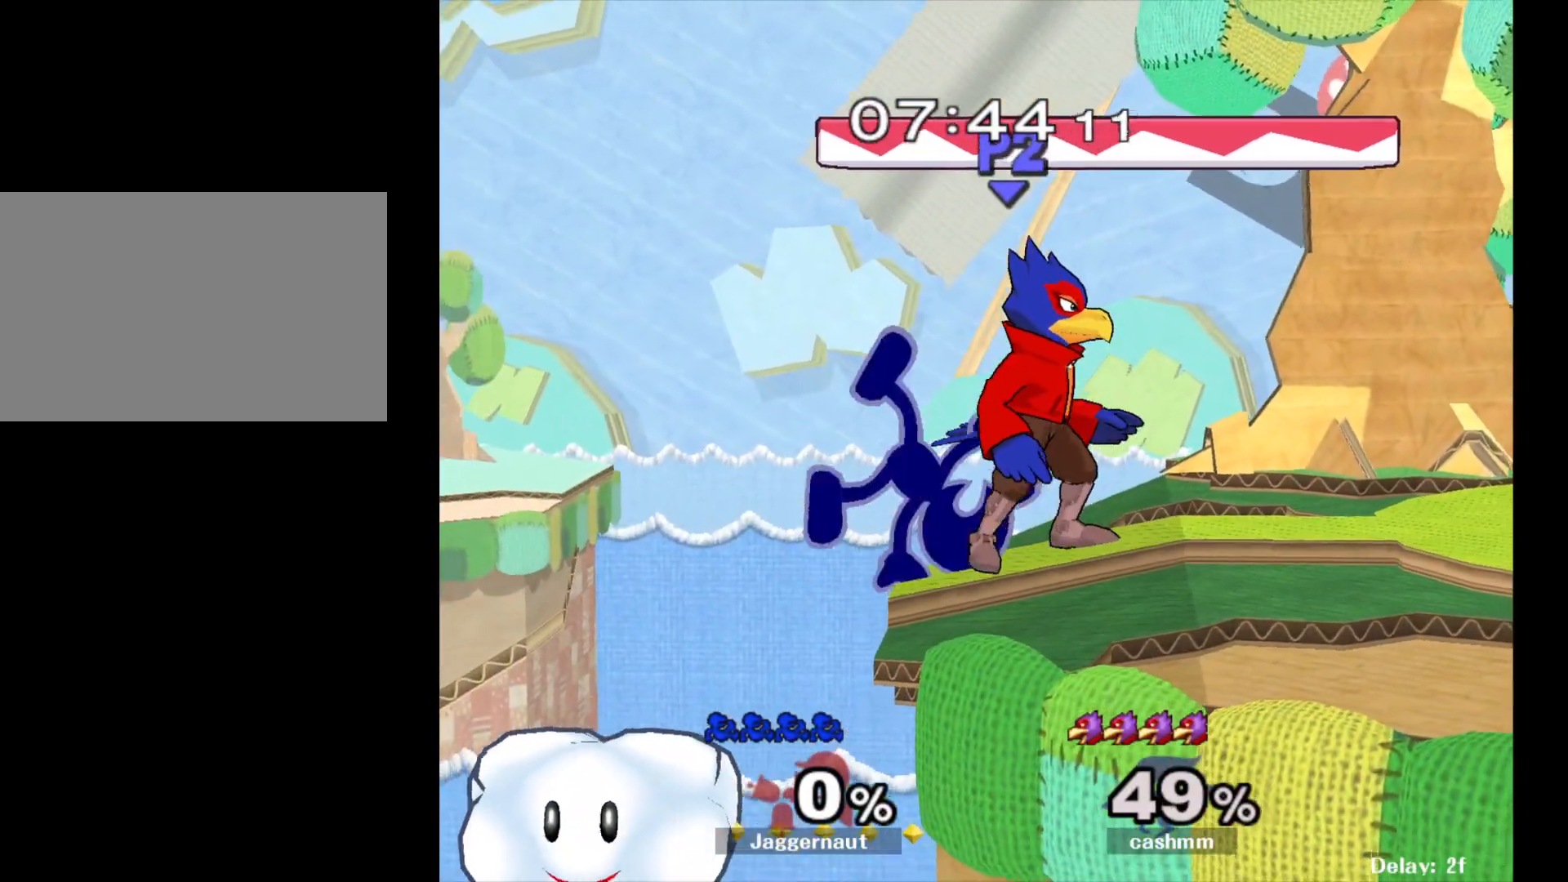
{"buttons": [], "left_stick": "center", "right_stick": "center", "events": [[233, "left_stick", "down-right"], [250, "B", "down"], [367, "B", "up"], [367, "left_stick", "center"]]}
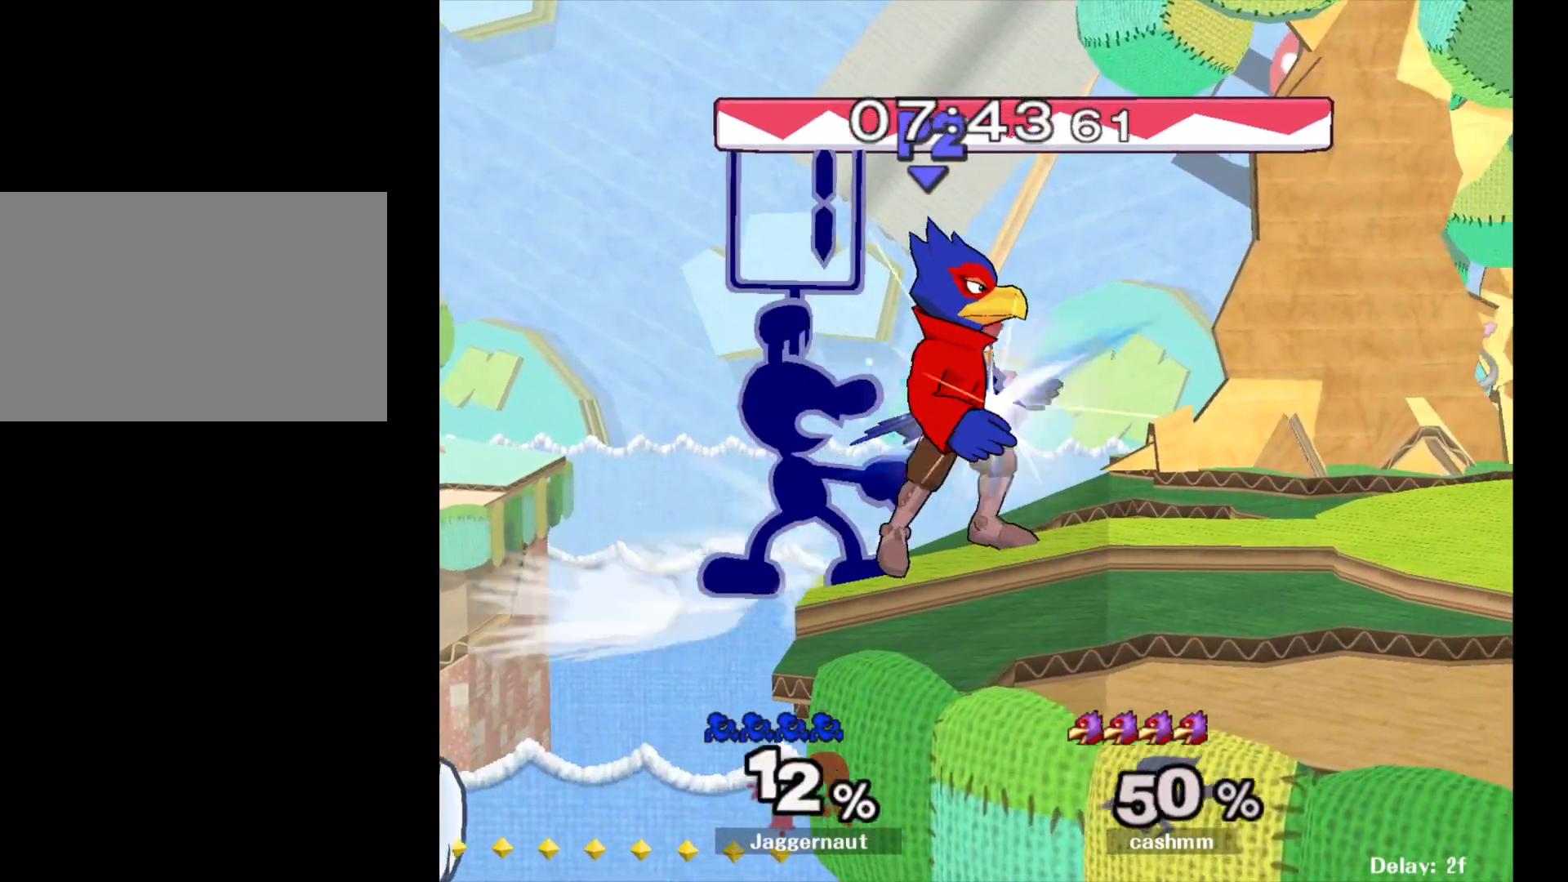
{"buttons": [], "left_stick": "center", "right_stick": "center", "events": [[283, "left_stick", "right"], [383, "left_stick", "center"]]}
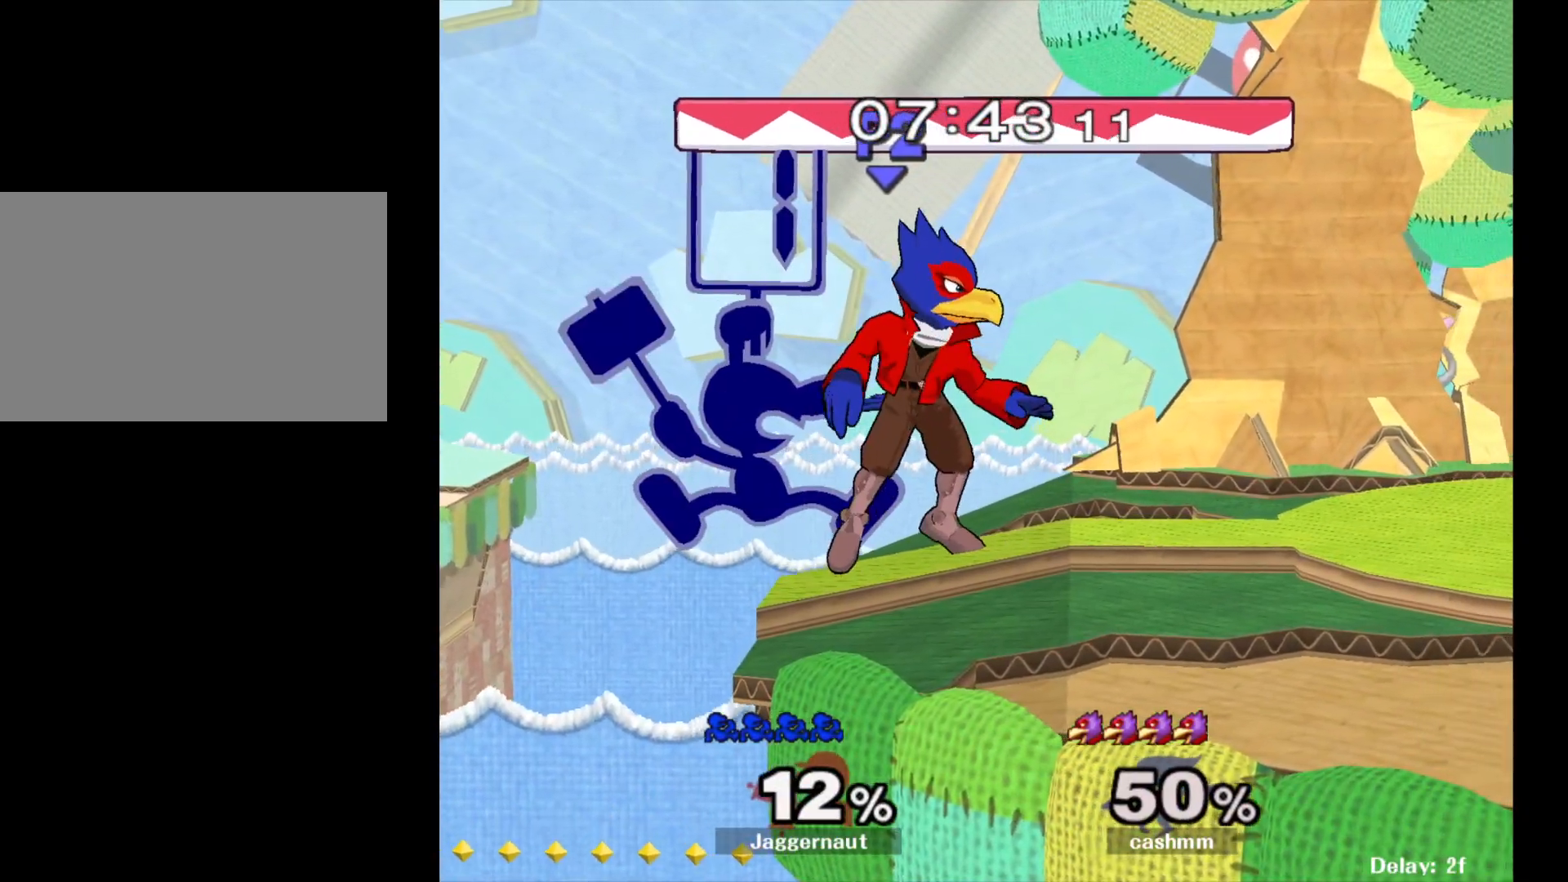
{"buttons": [], "left_stick": "center", "right_stick": "center", "events": [[117, "left_stick", "down-right"], [150, "B", "down"], [233, "left_stick", "center"], [283, "B", "up"]]}
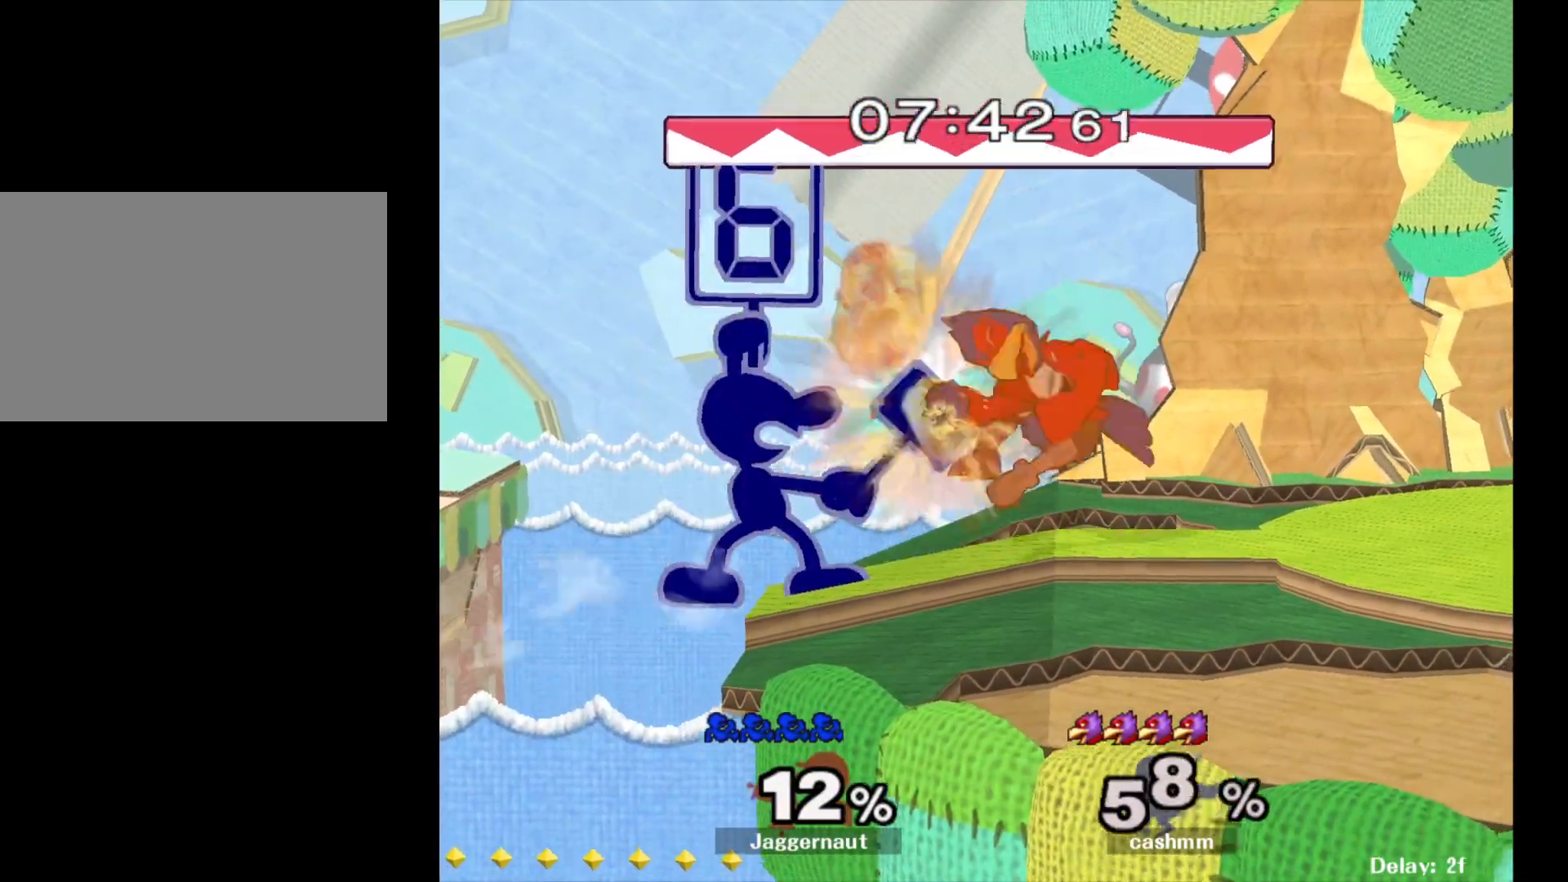
{"buttons": [], "left_stick": "center", "right_stick": "center", "events": []}
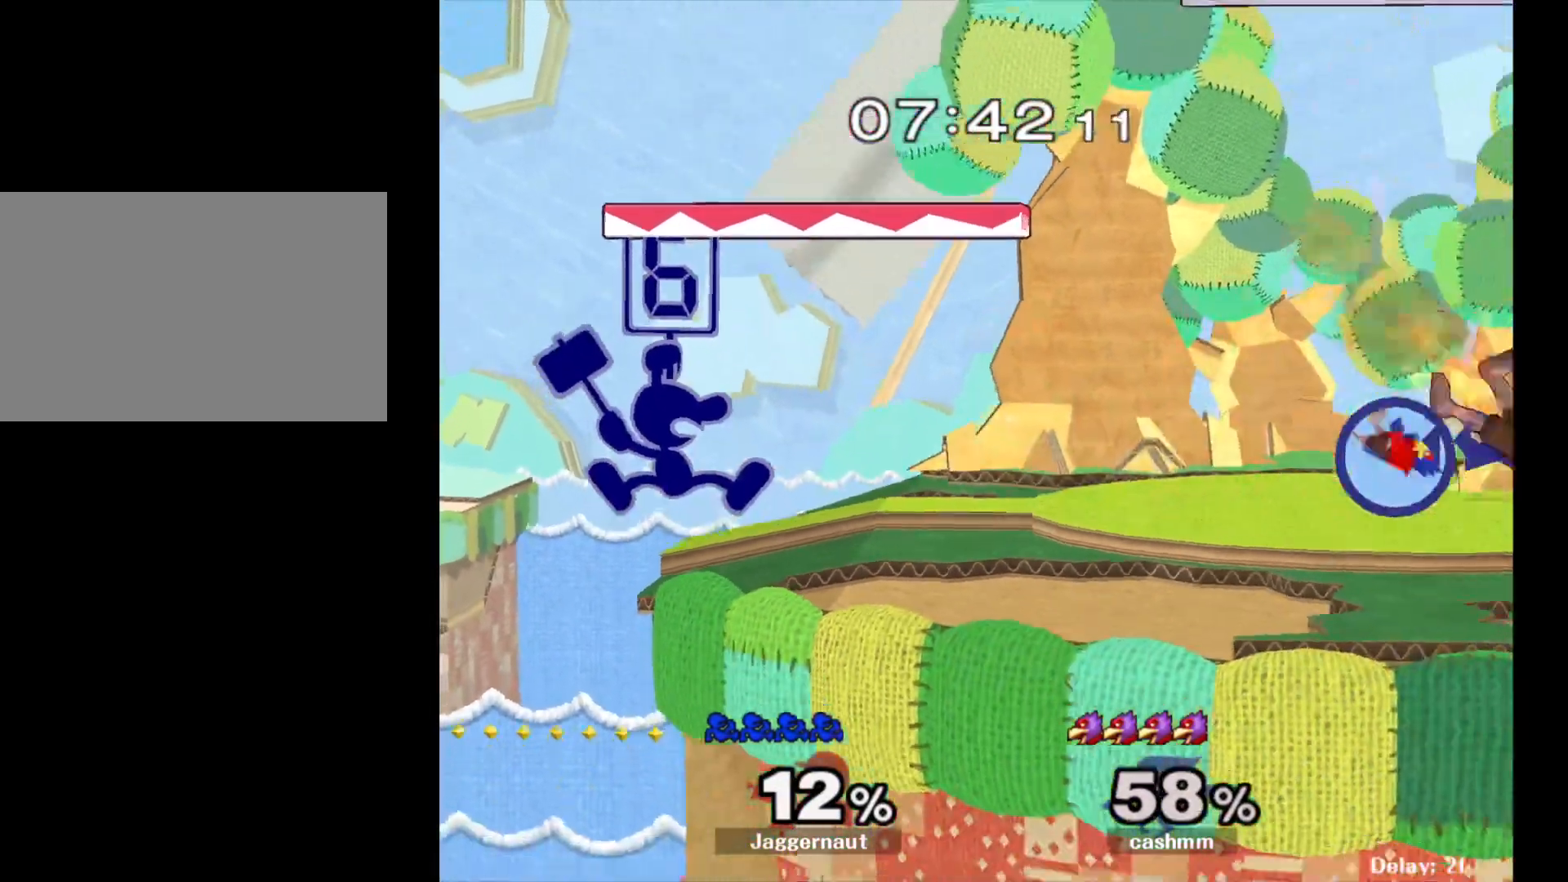
{"buttons": [], "left_stick": "right", "right_stick": "center", "events": [[17, "left_stick", "right"]]}
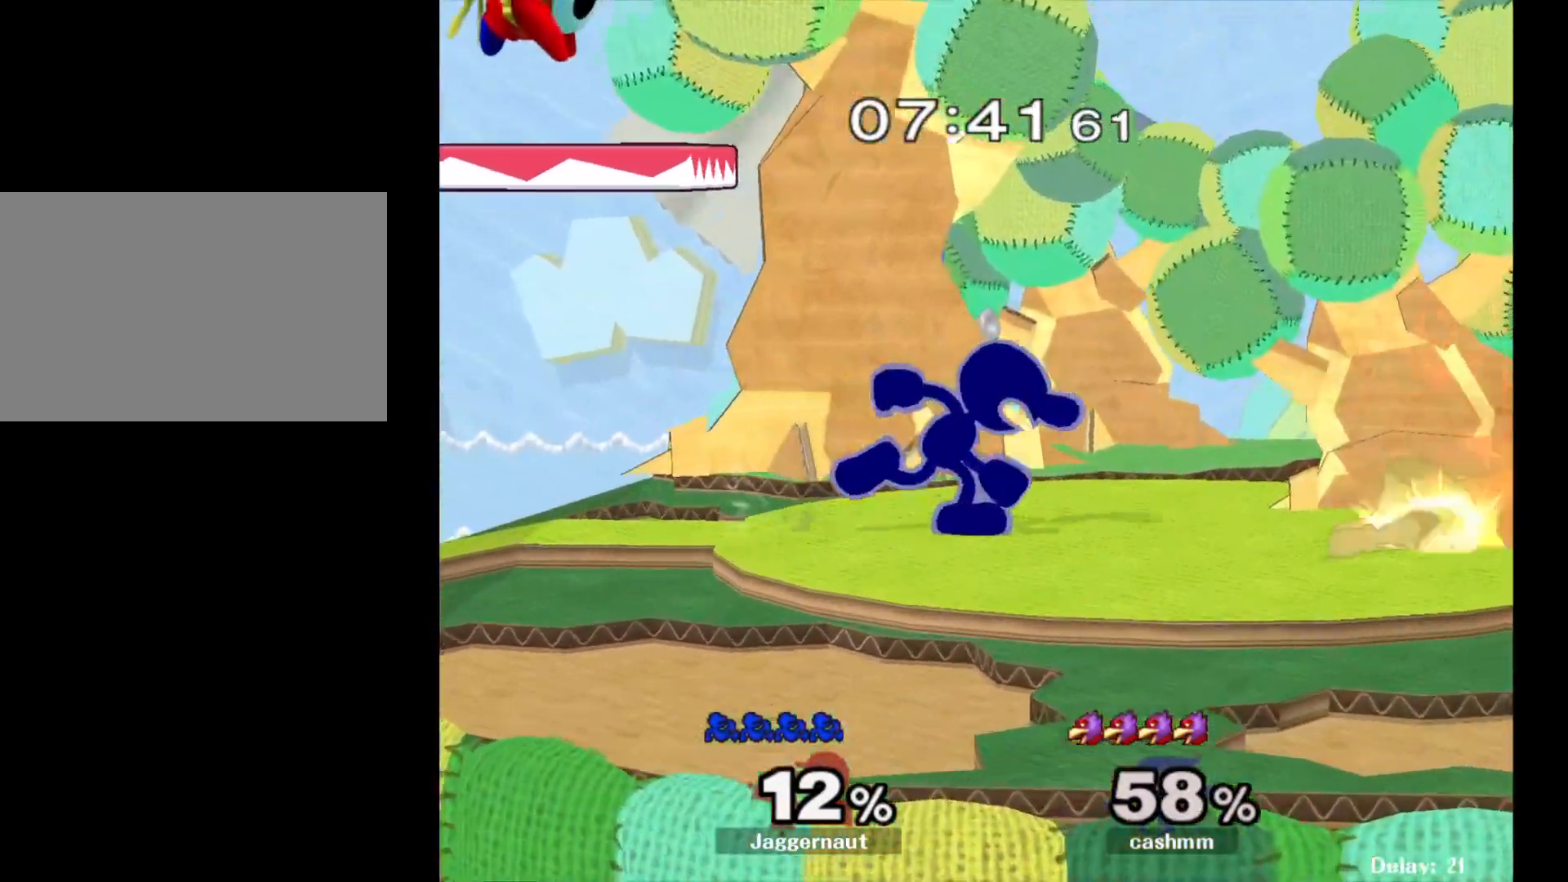
{"buttons": ["R1"], "left_stick": "right", "right_stick": "center", "events": [[250, "R1", "down"]]}
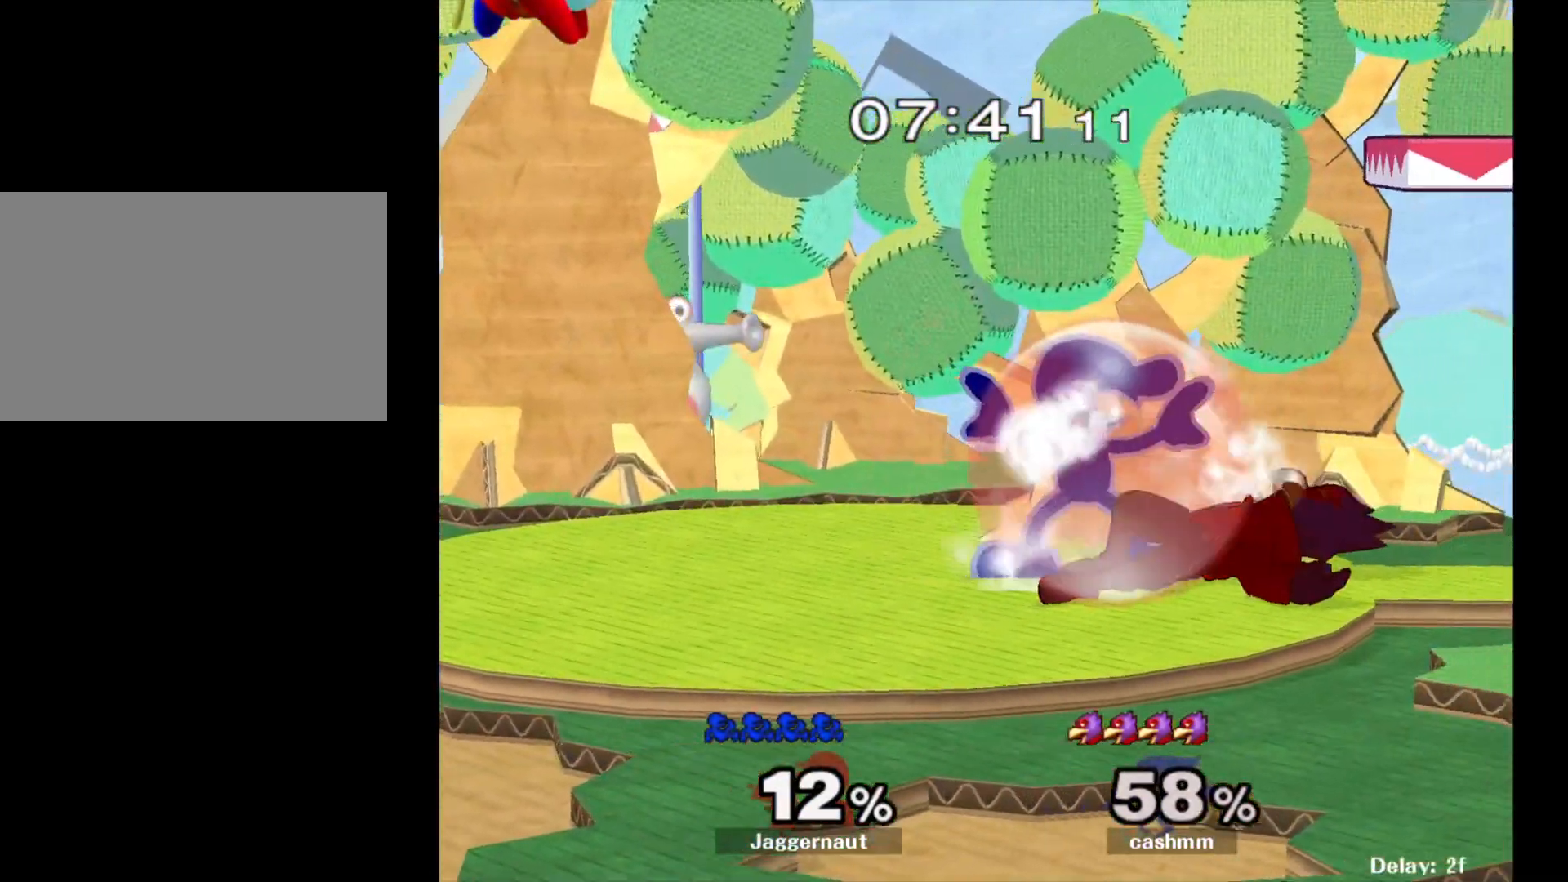
{"buttons": [], "left_stick": "center", "right_stick": "center", "events": [[33, "left_stick", "center"], [400, "R1", "up"]]}
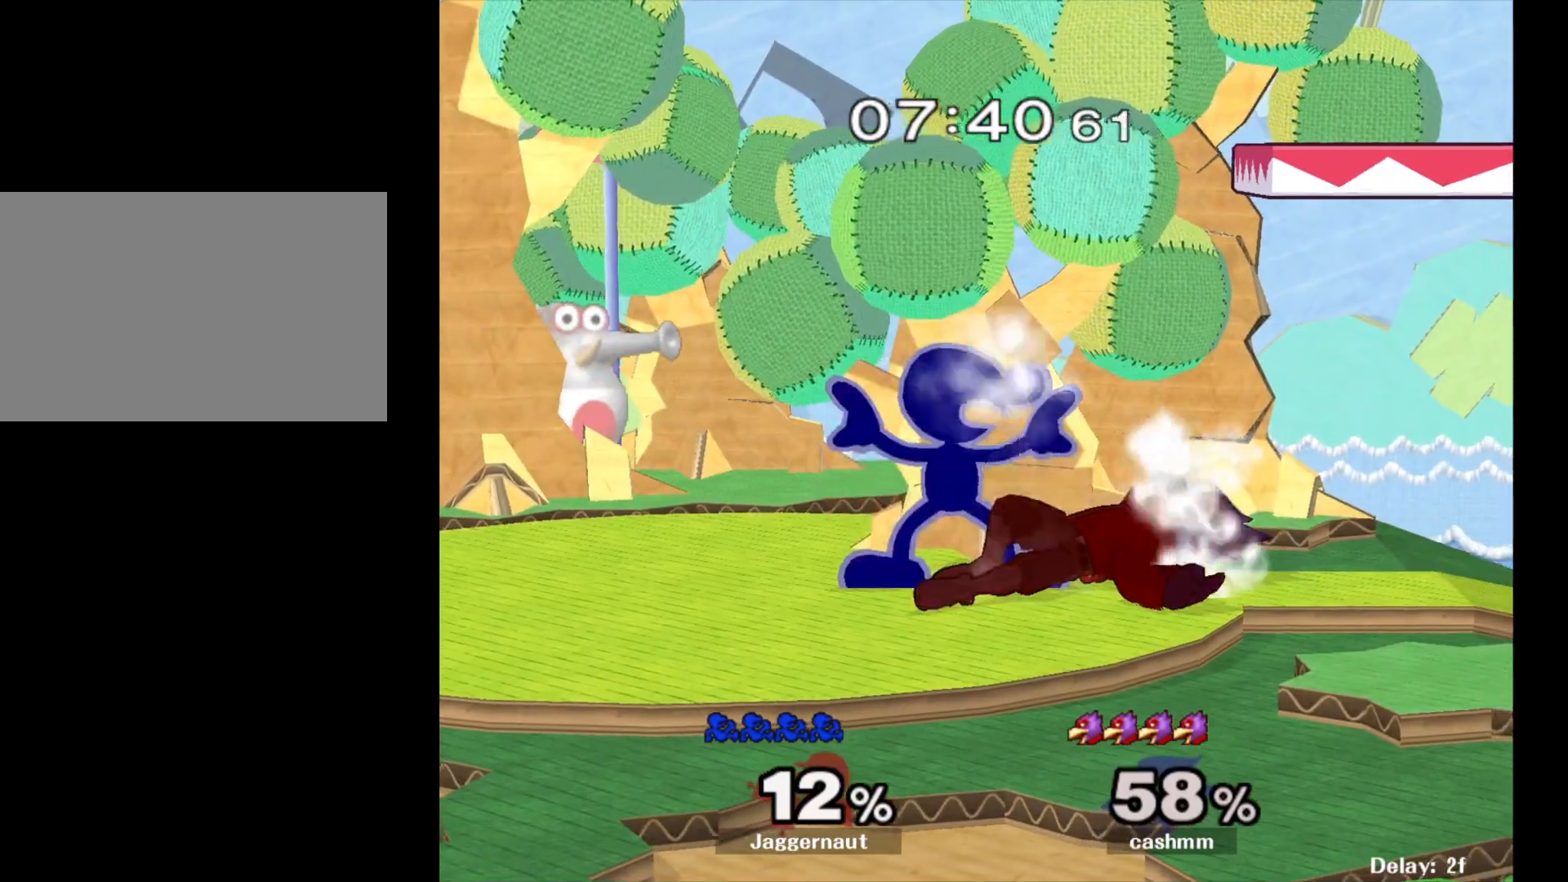
{"buttons": [], "left_stick": "center", "right_stick": "center", "events": []}
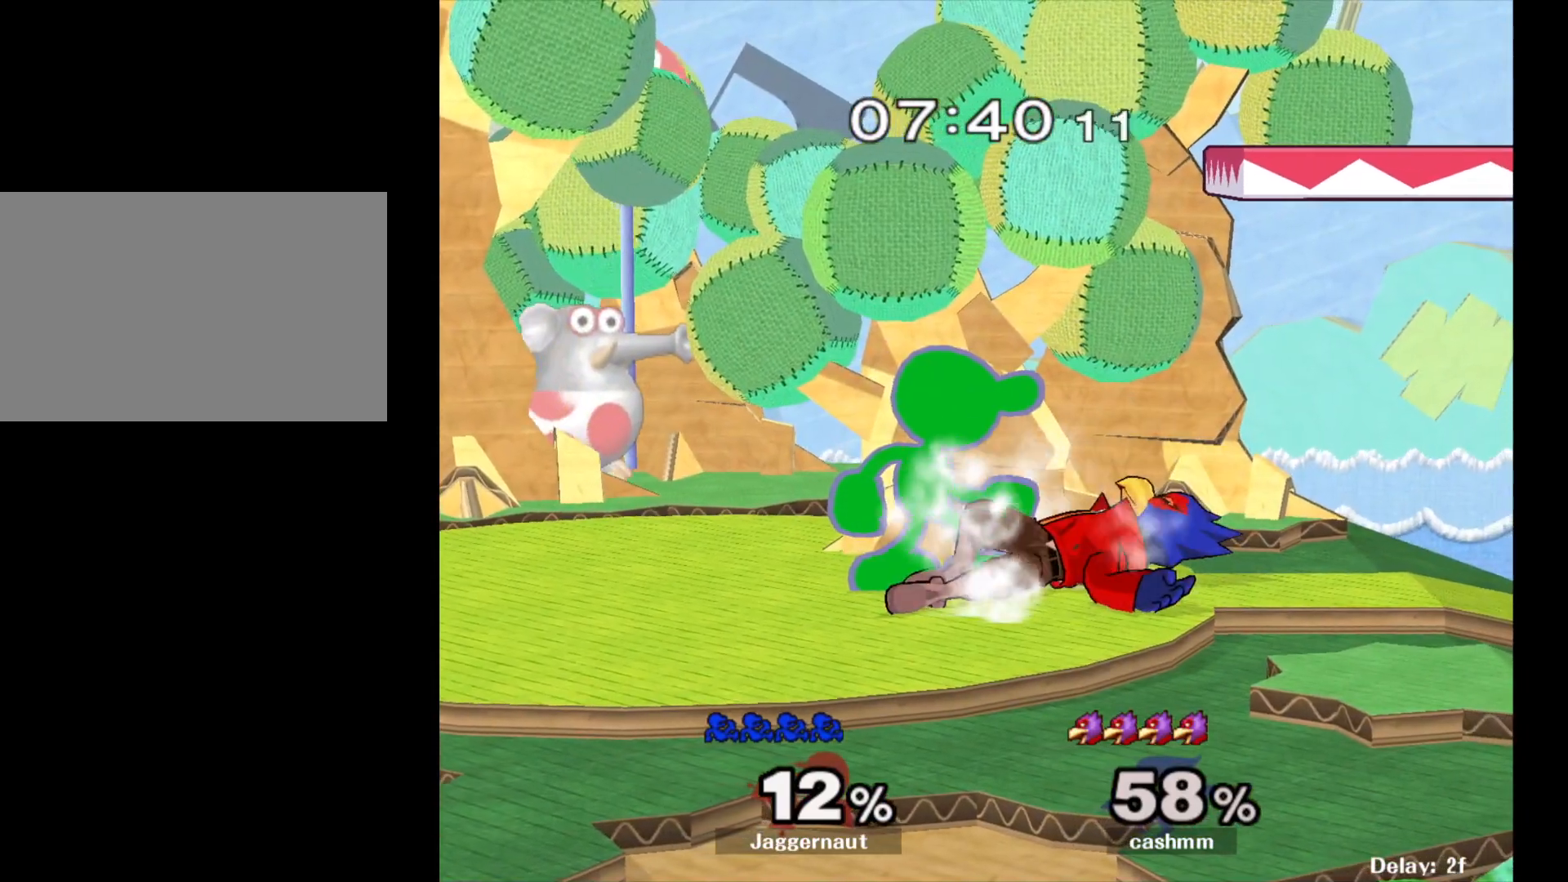
{"buttons": [], "left_stick": "center", "right_stick": "center", "events": [[233, "A", "down"], [317, "A", "up"]]}
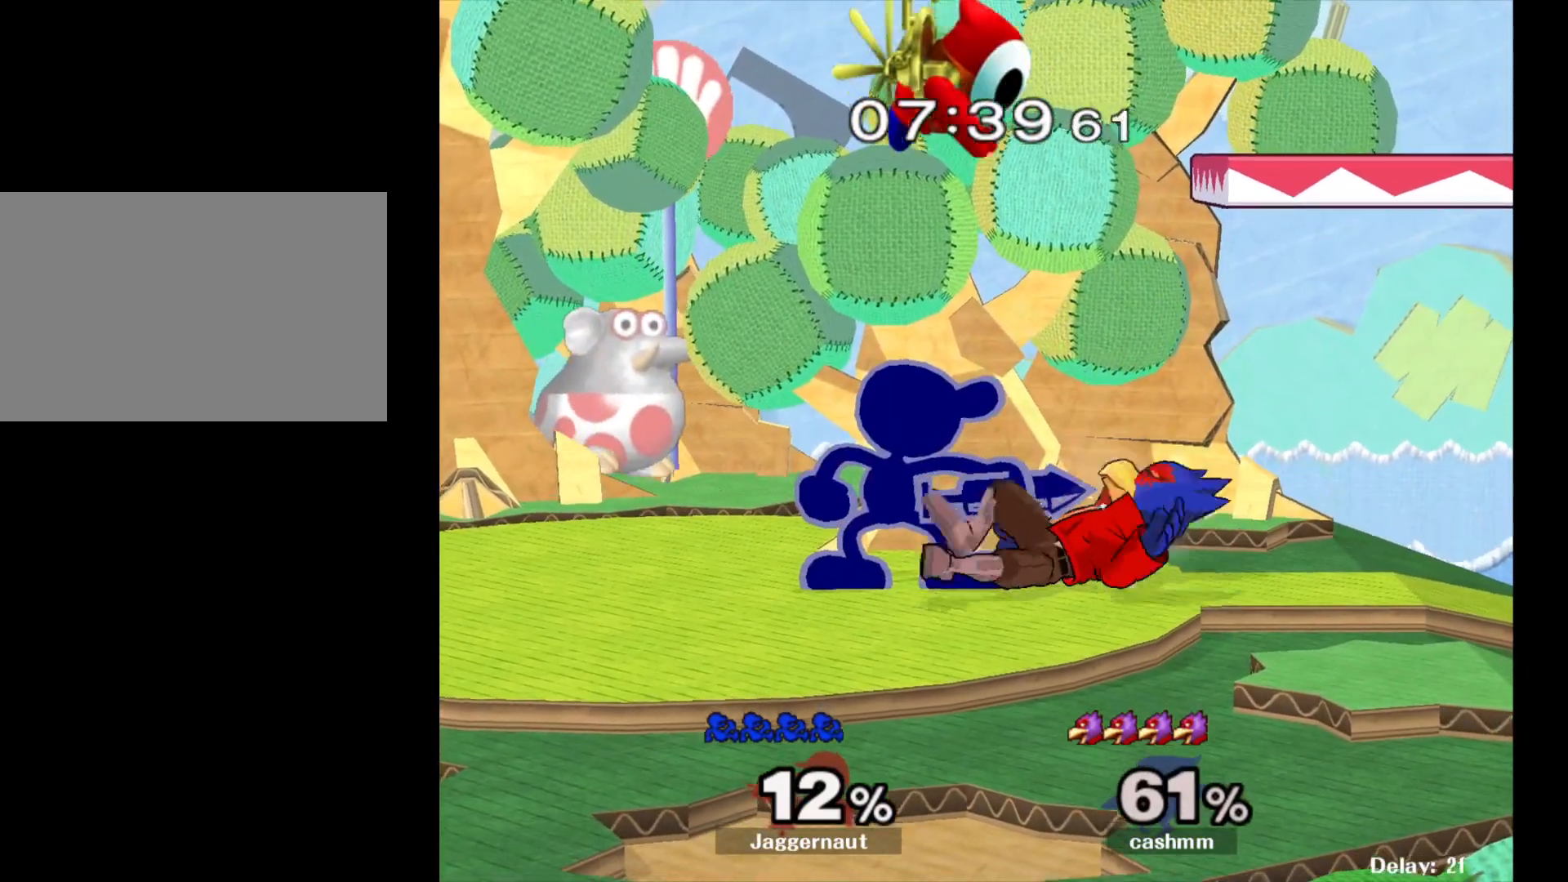
{"buttons": [], "left_stick": "center", "right_stick": "center", "events": [[333, "left_stick", "down-right"], [367, "B", "down"], [417, "left_stick", "center"], [467, "B", "up"]]}
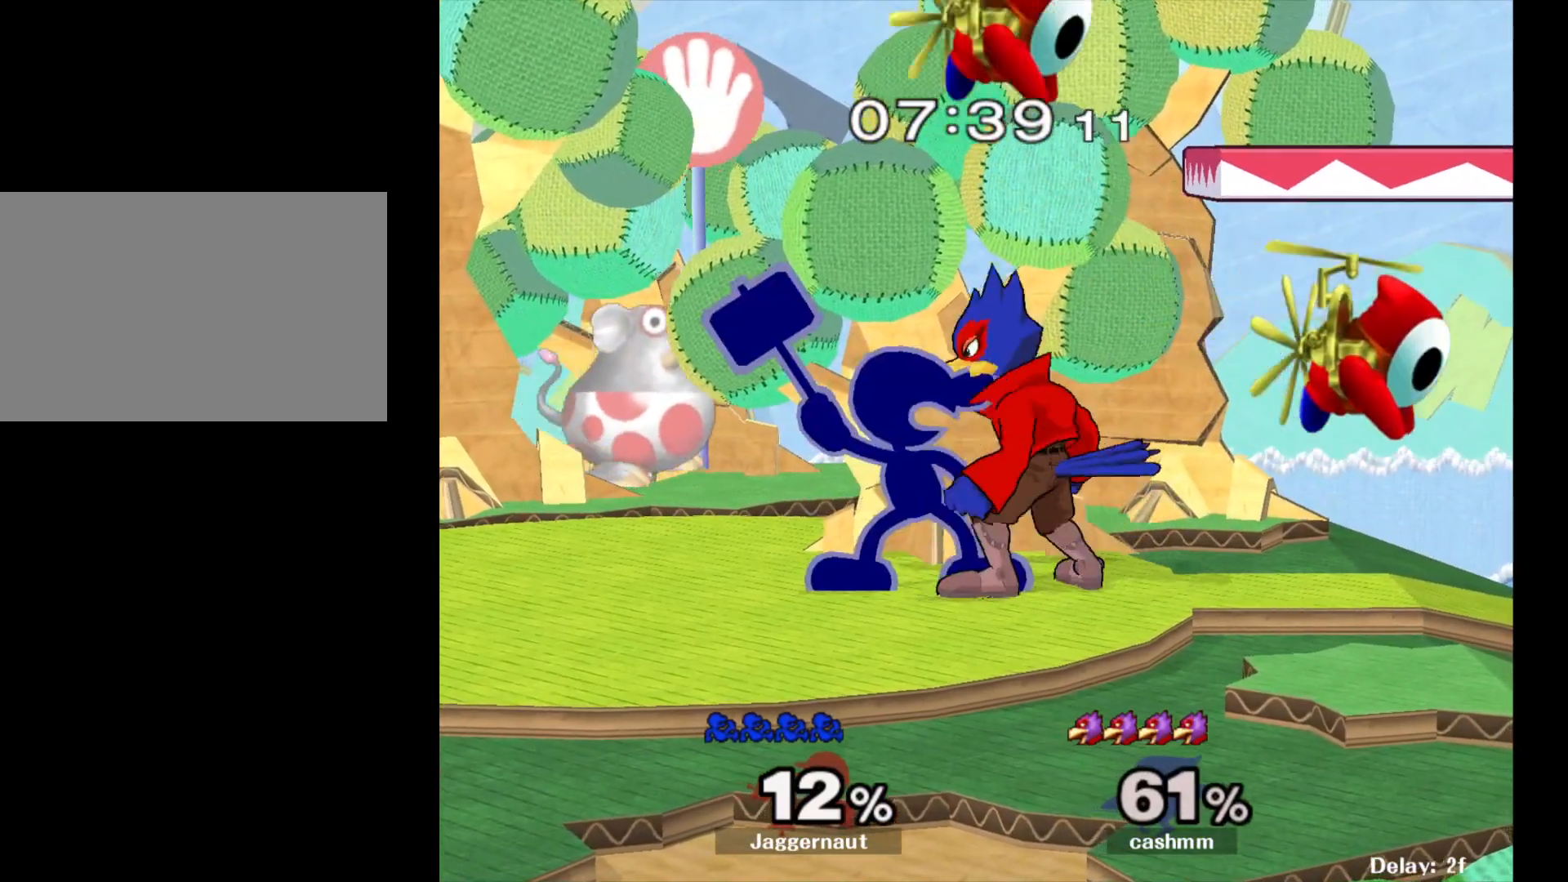
{"buttons": [], "left_stick": "center", "right_stick": "center", "events": []}
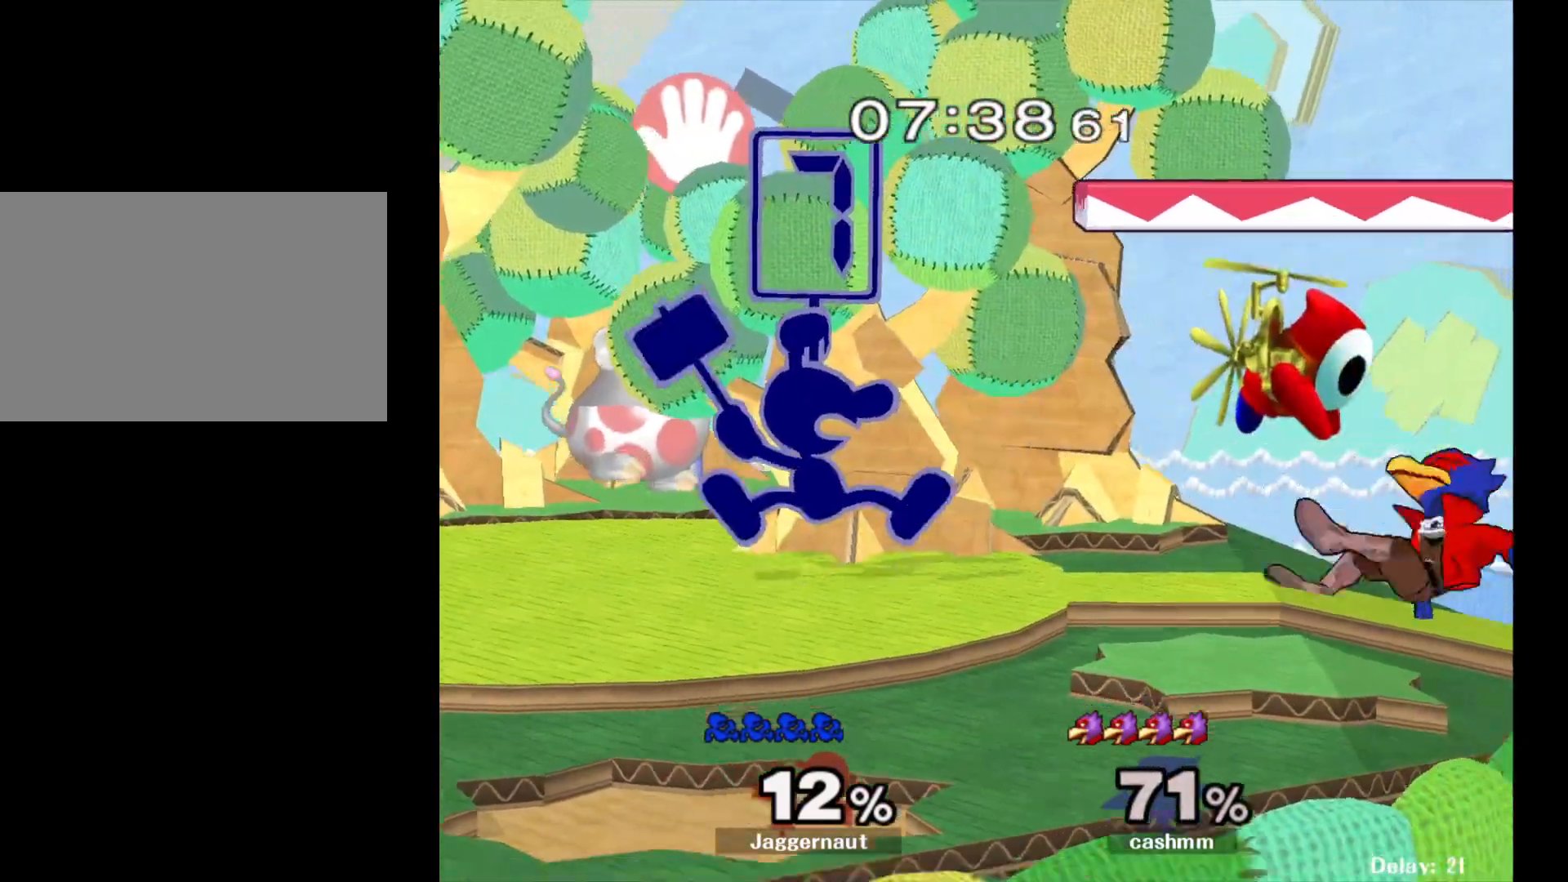
{"buttons": [], "left_stick": "right", "right_stick": "center", "events": [[333, "left_stick", "right"]]}
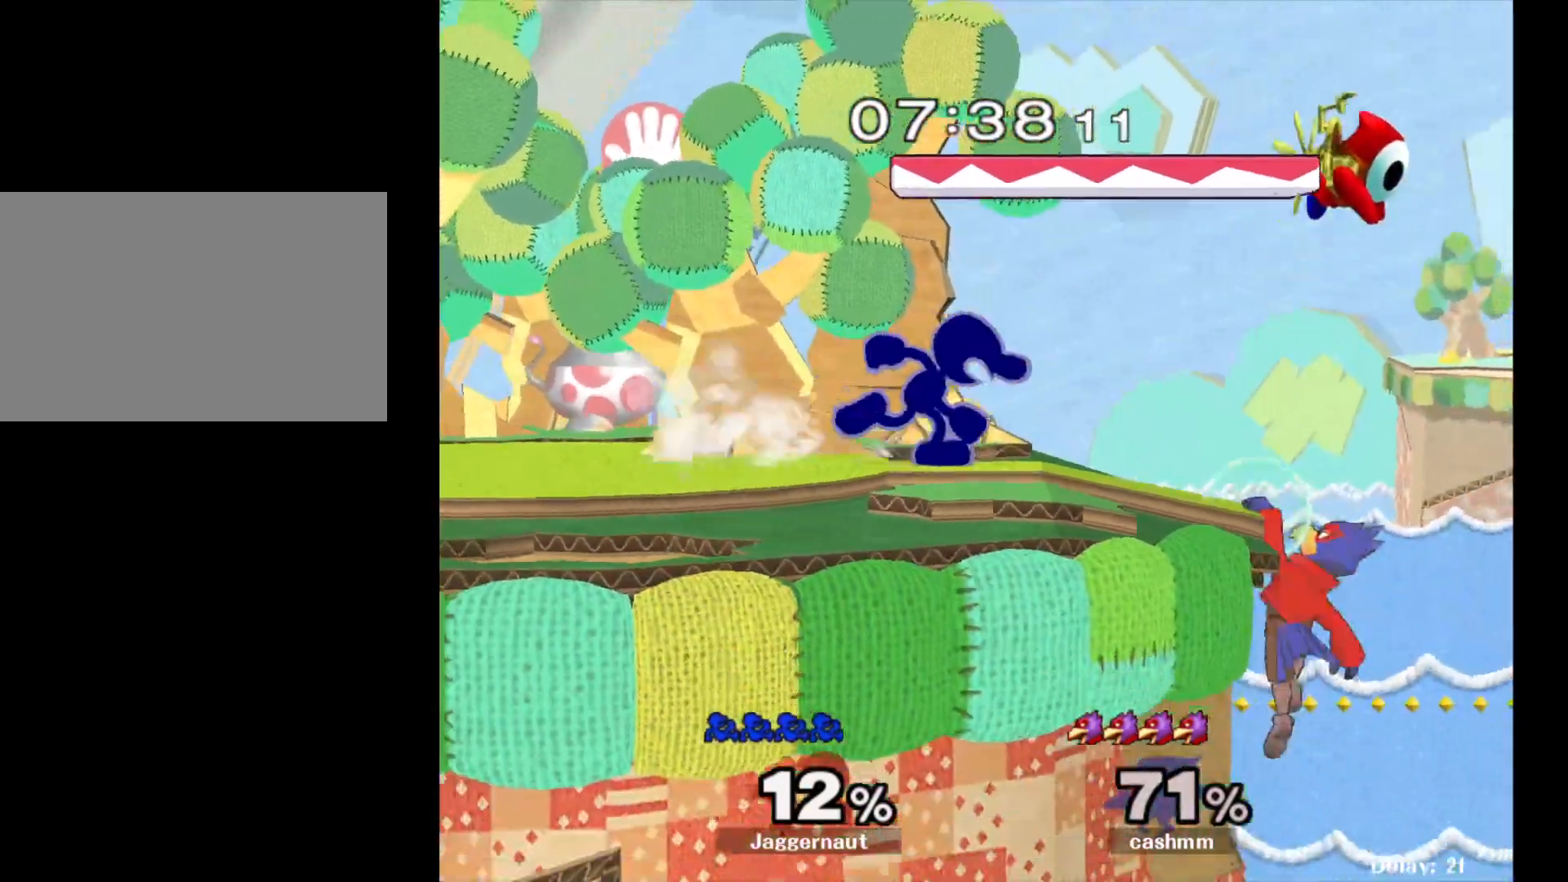
{"buttons": [], "left_stick": "center", "right_stick": "center", "events": [[17, "R1", "down"], [167, "left_stick", "center"], [300, "R1", "up"]]}
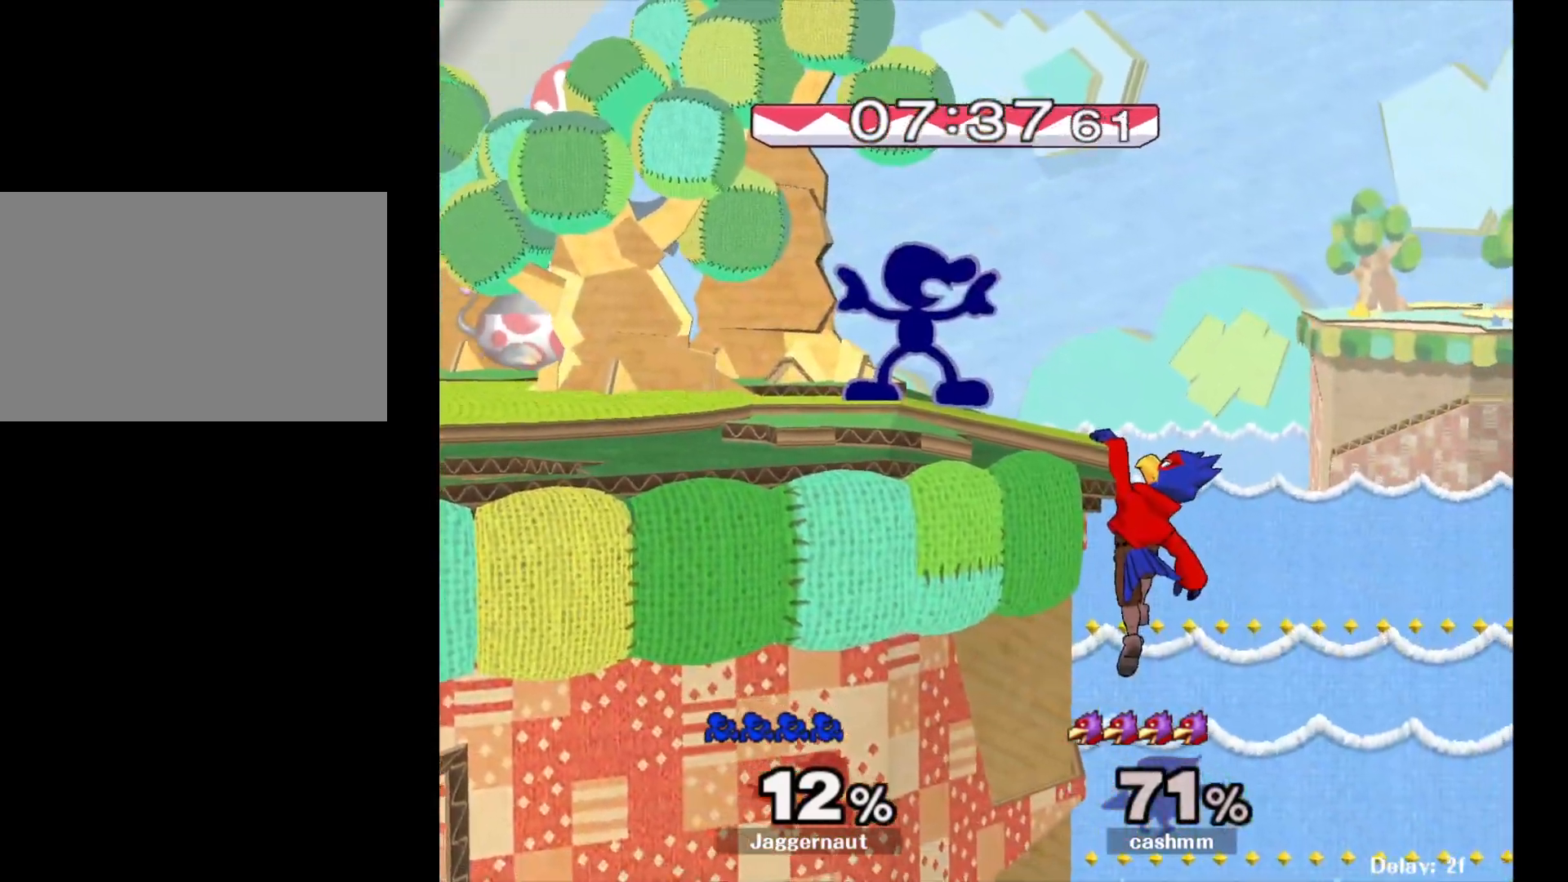
{"buttons": [], "left_stick": "center", "right_stick": "center", "events": [[150, "Y", "down"], [150, "left_stick", "right"], [167, "Y", "up"], [367, "left_stick", "center"]]}
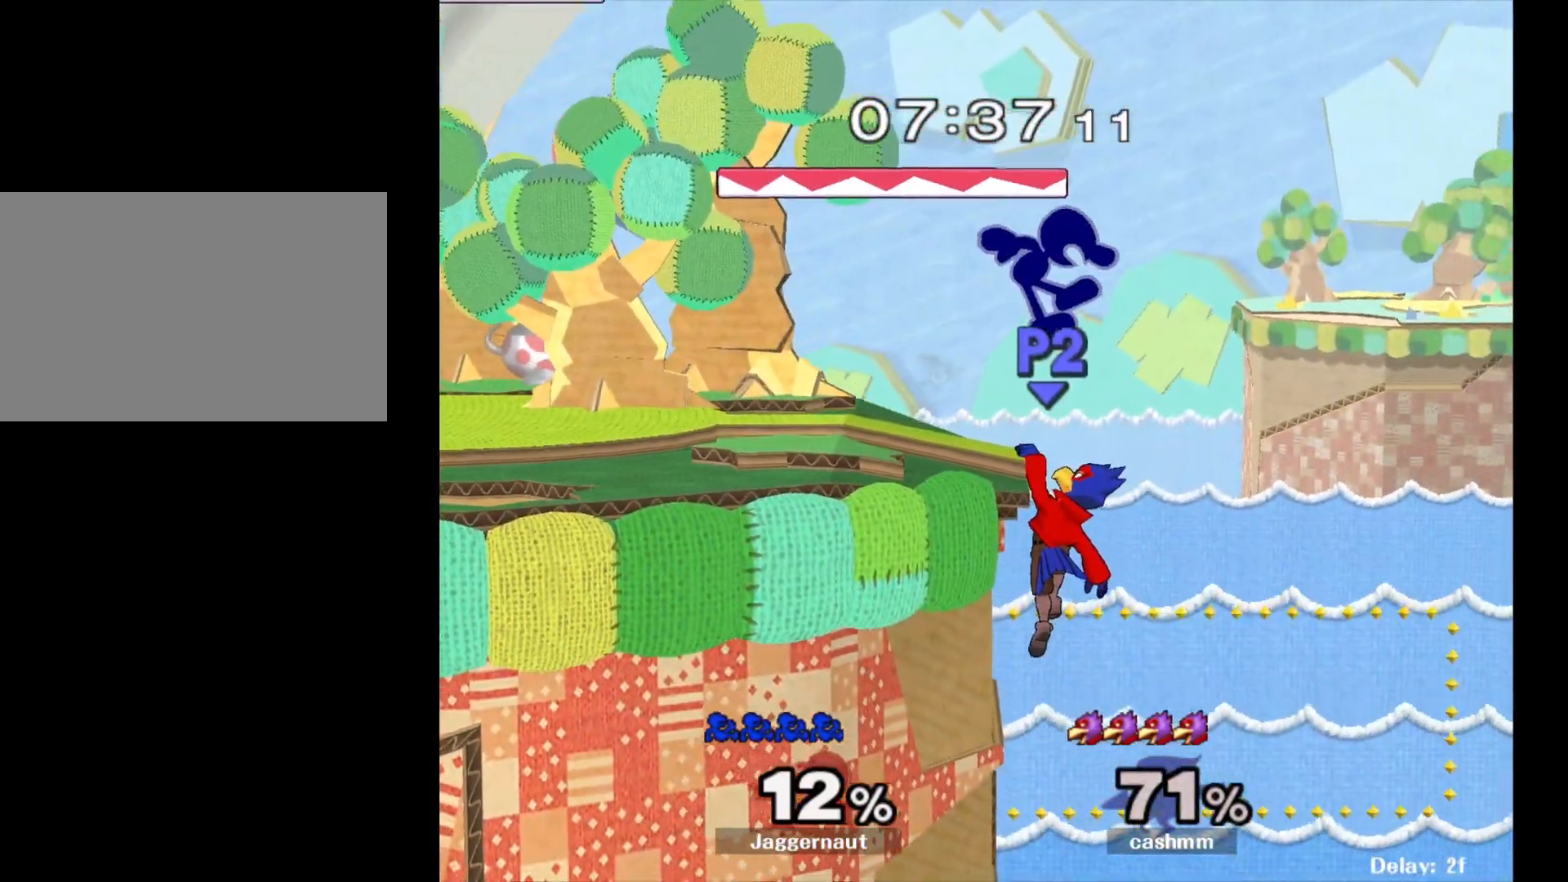
{"buttons": ["B"], "left_stick": "up-left", "right_stick": "center", "events": [[83, "left_stick", "down"], [133, "left_stick", "down-left"], [350, "left_stick", "up-left"], [417, "B", "down"]]}
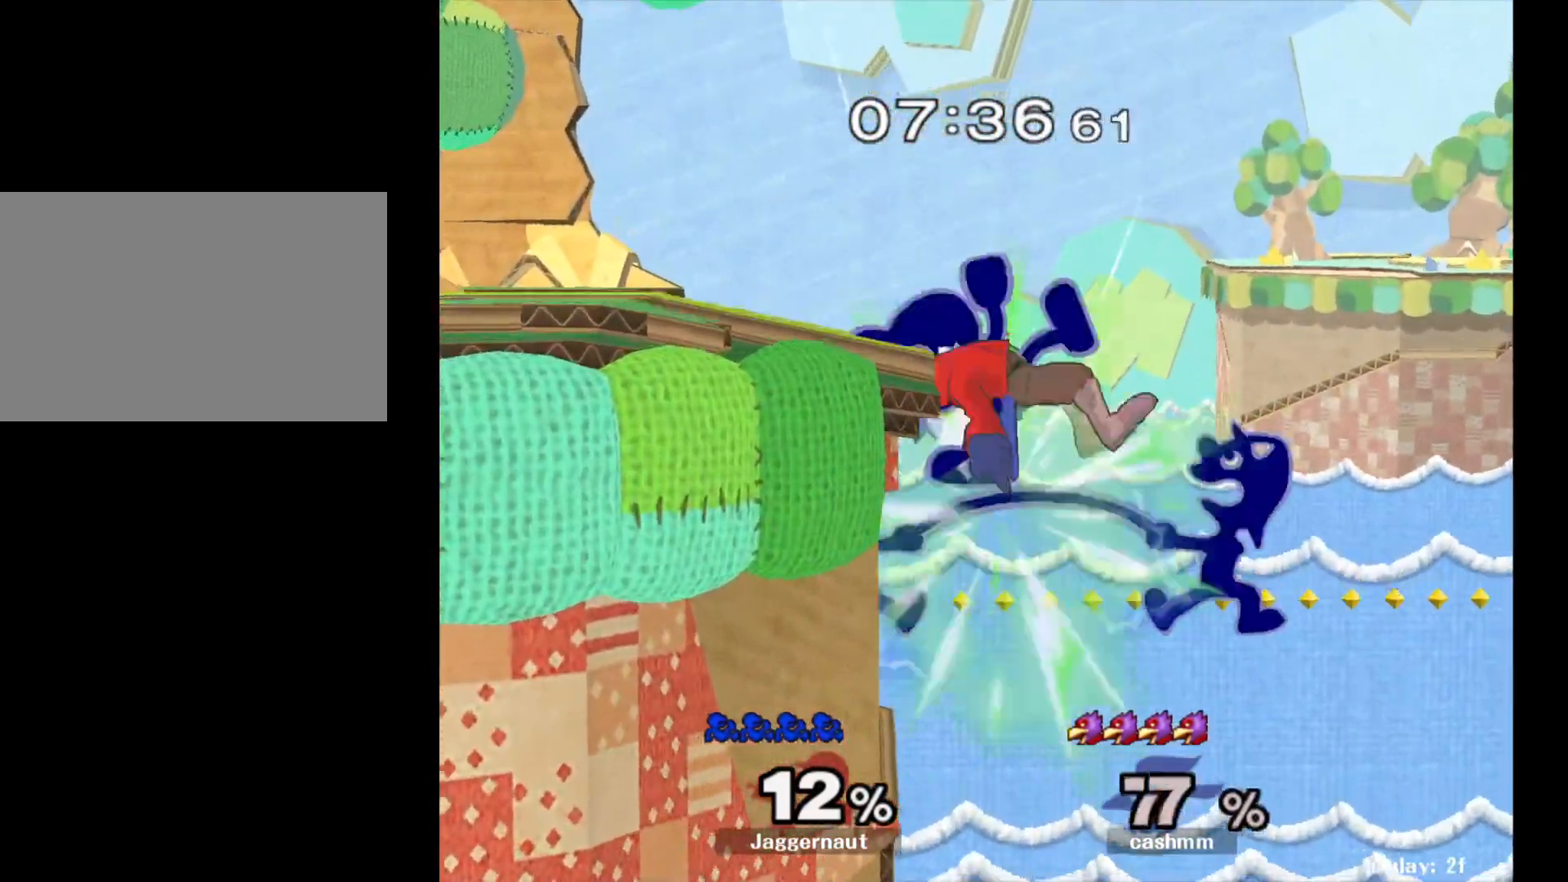
{"buttons": [], "left_stick": "right", "right_stick": "center", "events": [[33, "B", "up"], [317, "left_stick", "right"]]}
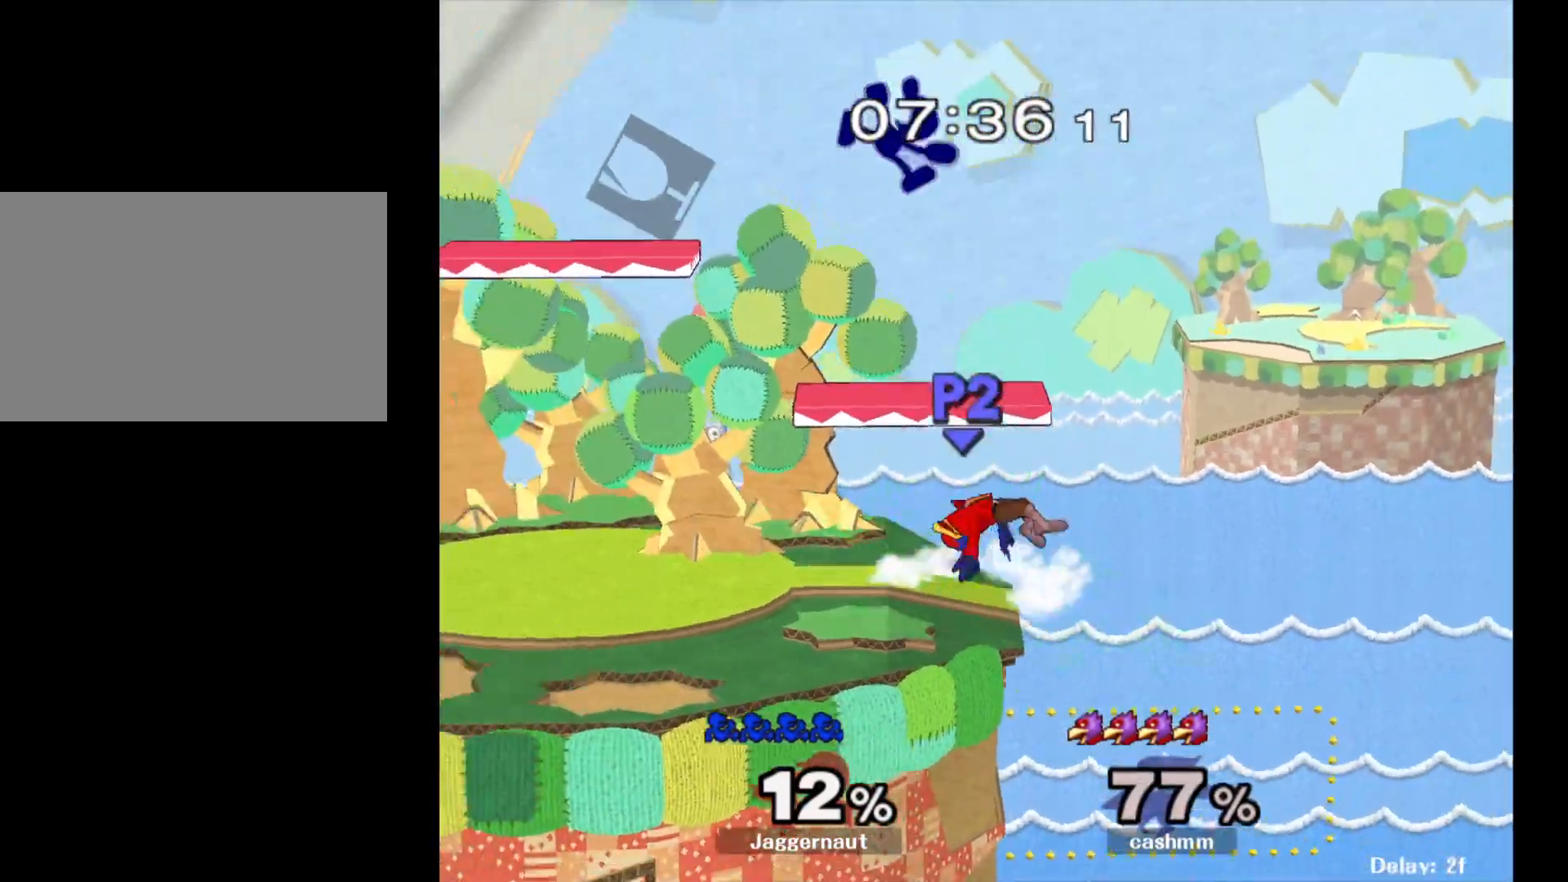
{"buttons": [], "left_stick": "left", "right_stick": "center", "events": [[117, "left_stick", "down-right"], [367, "left_stick", "down-left"], [500, "left_stick", "left"]]}
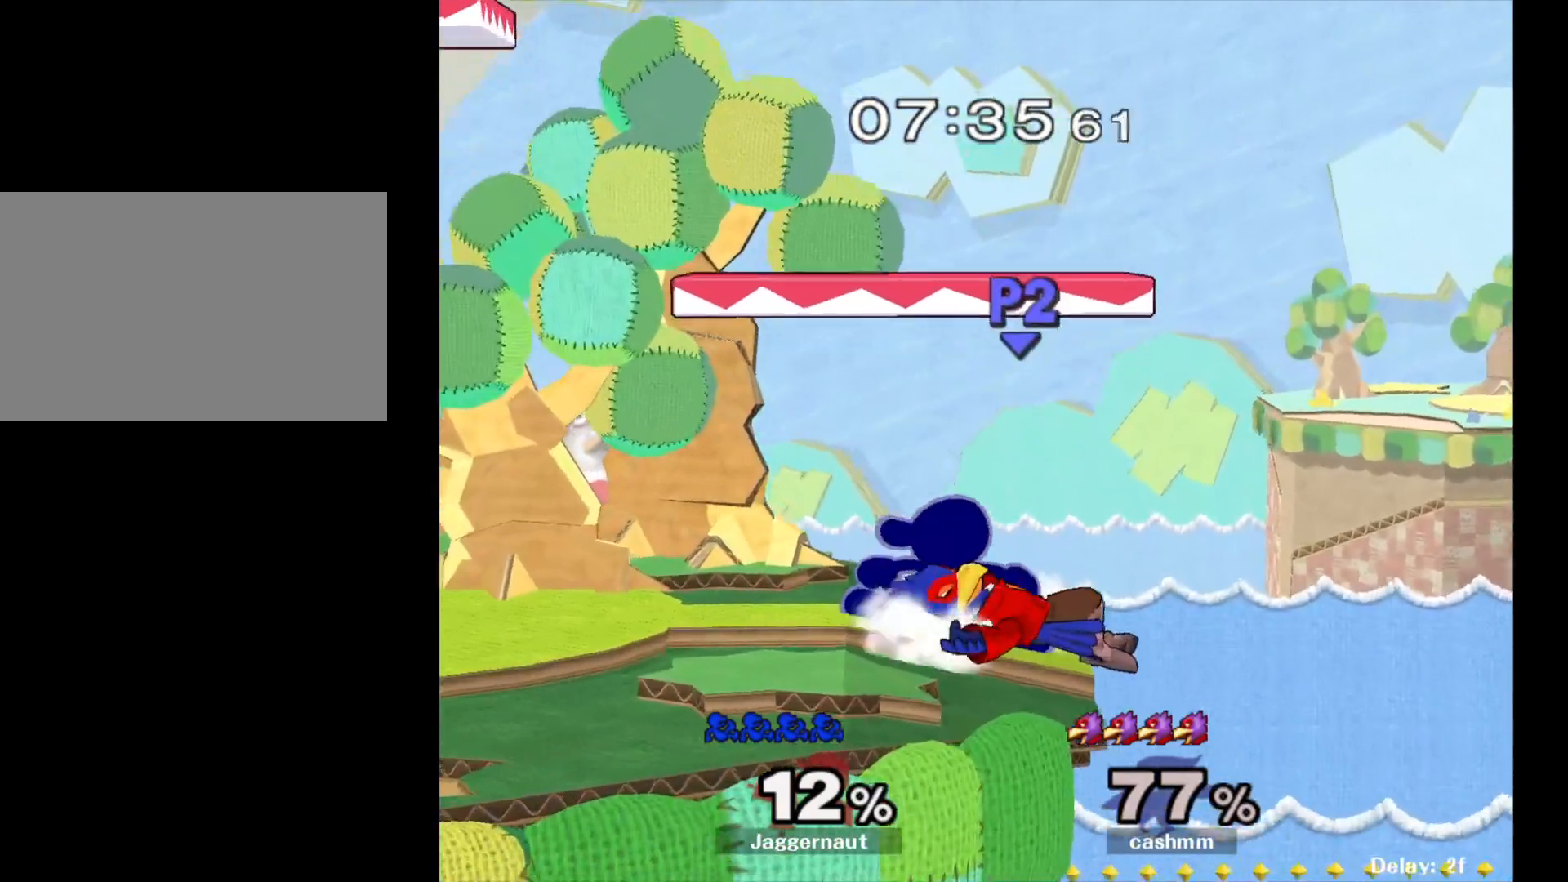
{"buttons": ["R1"], "left_stick": "right", "right_stick": "center", "events": [[250, "left_stick", "center"], [400, "R1", "down"], [450, "left_stick", "right"]]}